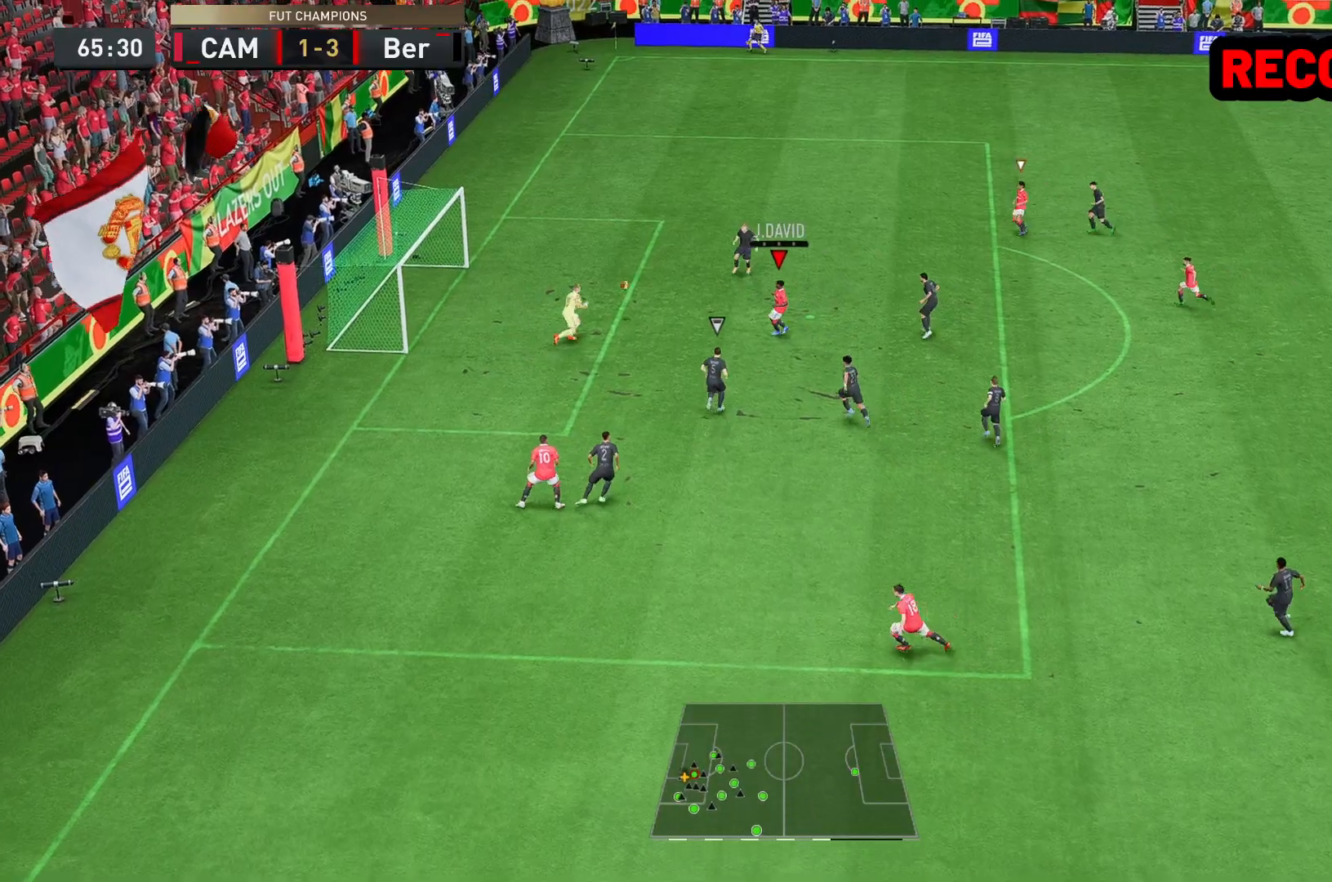
Gameplay with a controller (Xbox layout); each line is a JSON object with the inputs held at the frame after it. "events" lists button and stick changes between this image and that frame as [ms after this image, input, new state], when the widget could be followed in between. Not read: L3 R3.
{"buttons": [], "left_stick": "center", "right_stick": "center", "events": [[383, "left_stick", "center"]]}
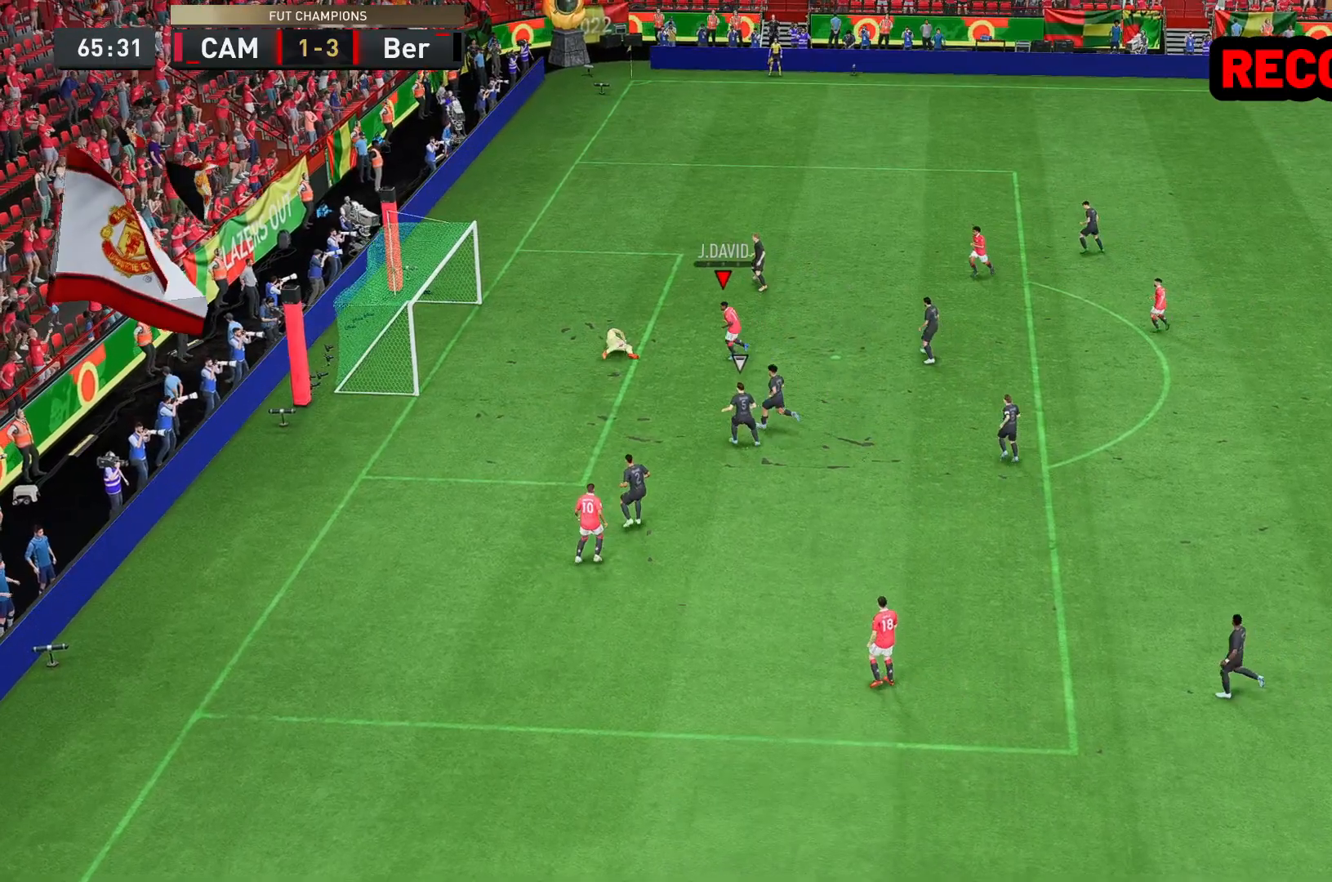
{"buttons": [], "left_stick": "center", "right_stick": "center", "events": []}
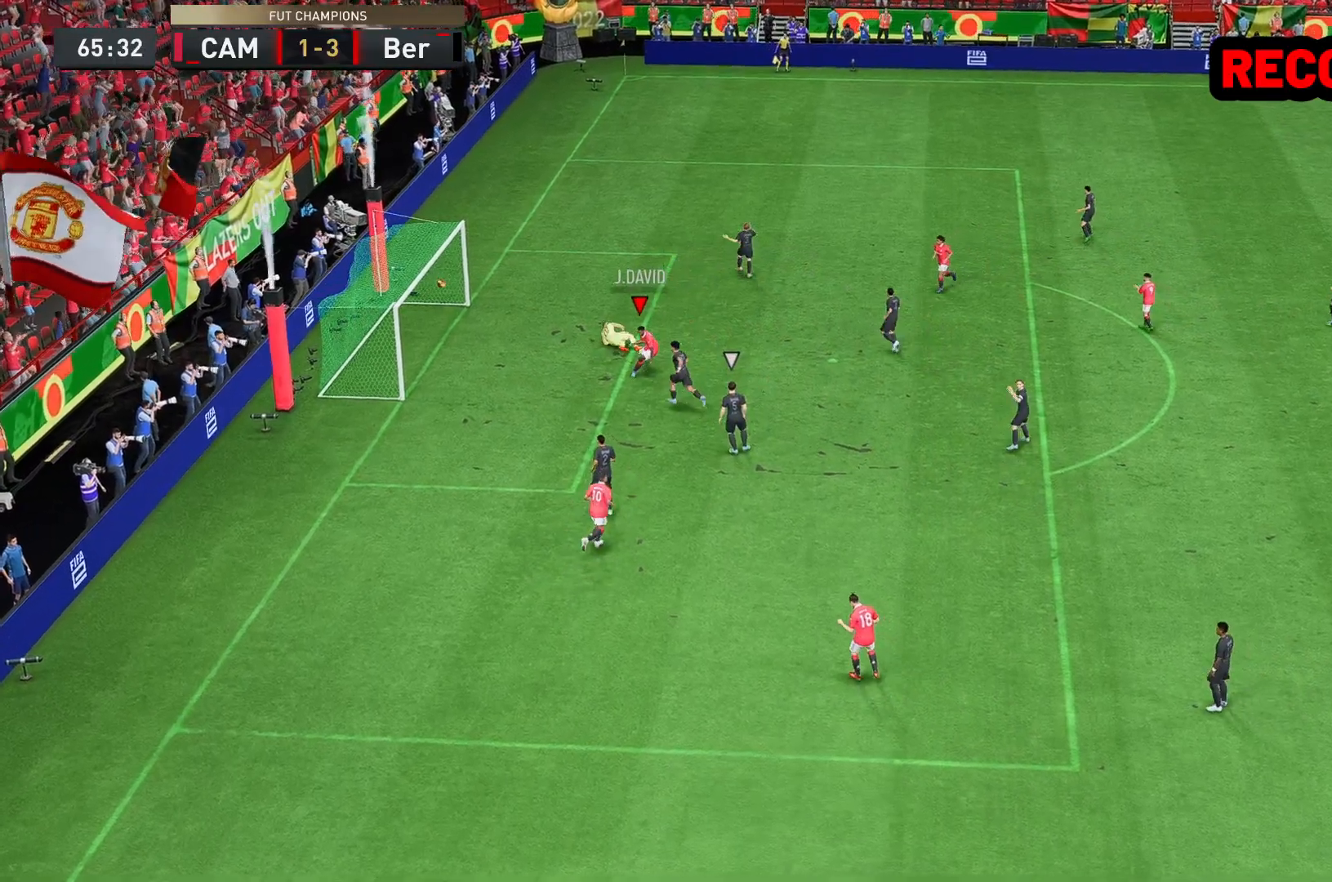
{"buttons": [], "left_stick": "down", "right_stick": "center", "events": [[417, "left_stick", "down"]]}
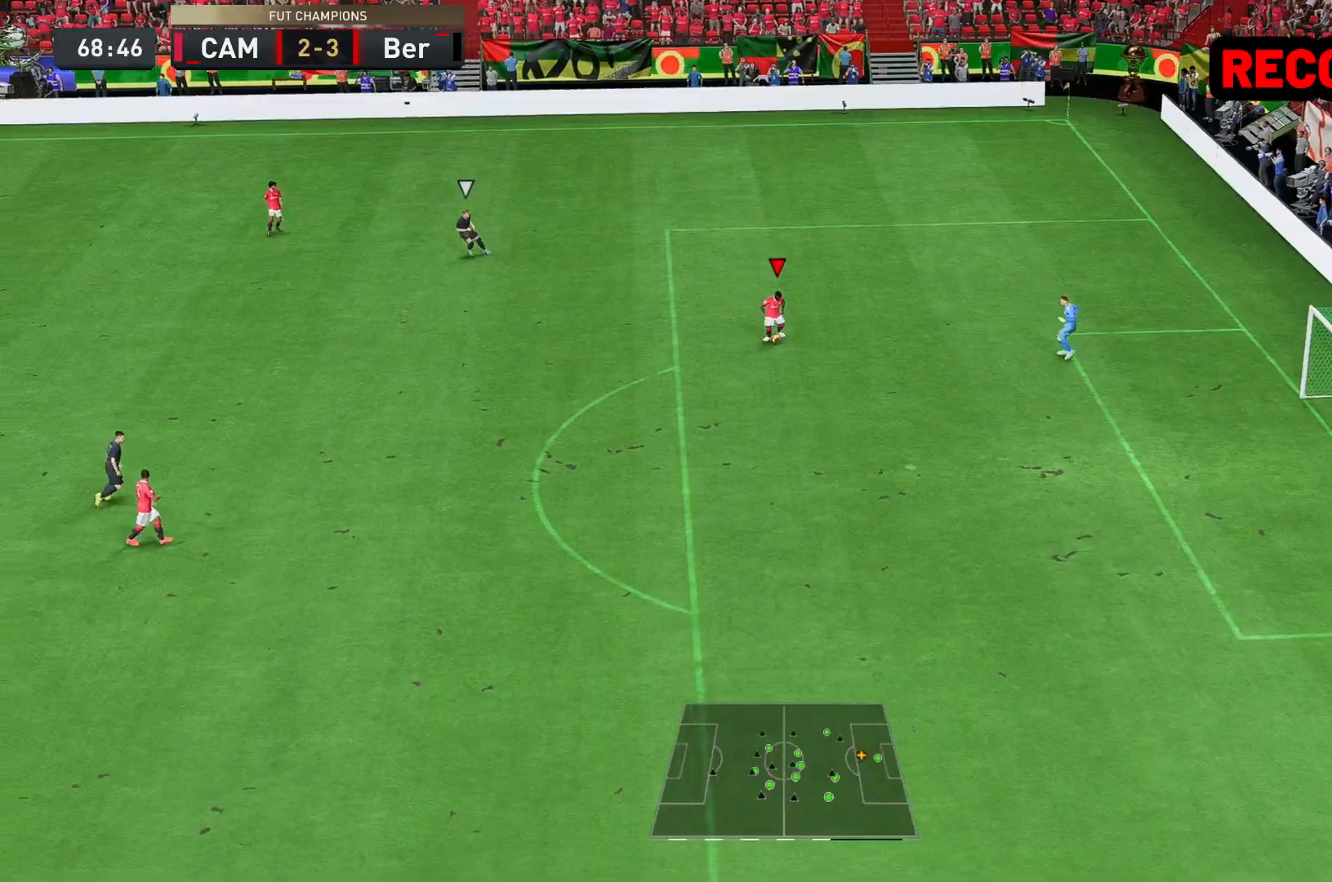
{"buttons": ["X"], "left_stick": "down-left", "right_stick": "center", "events": [[67, "left_stick", "down-left"], [217, "X", "down"]]}
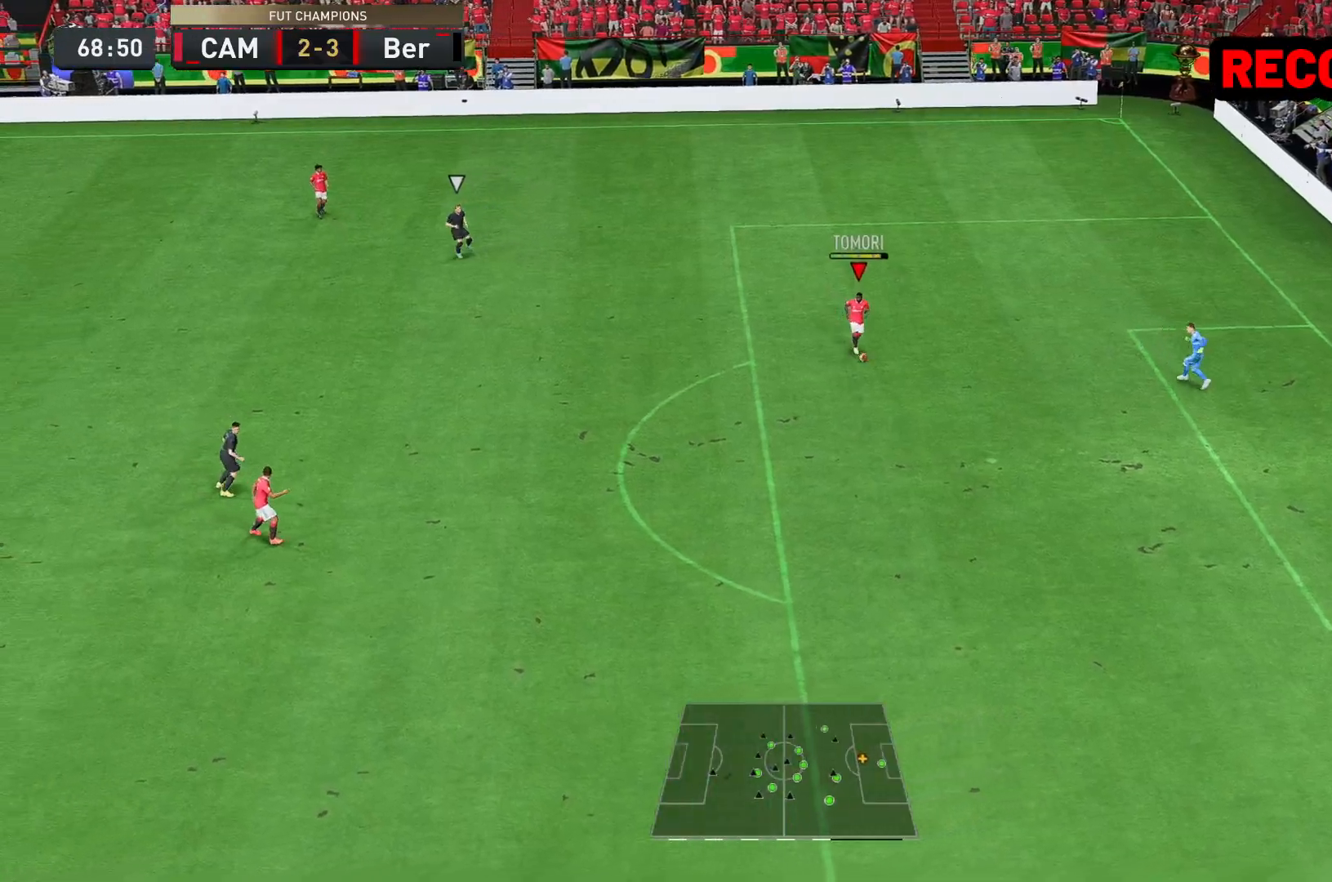
{"buttons": [], "left_stick": "center", "right_stick": "center", "events": [[67, "X", "up"], [500, "left_stick", "center"]]}
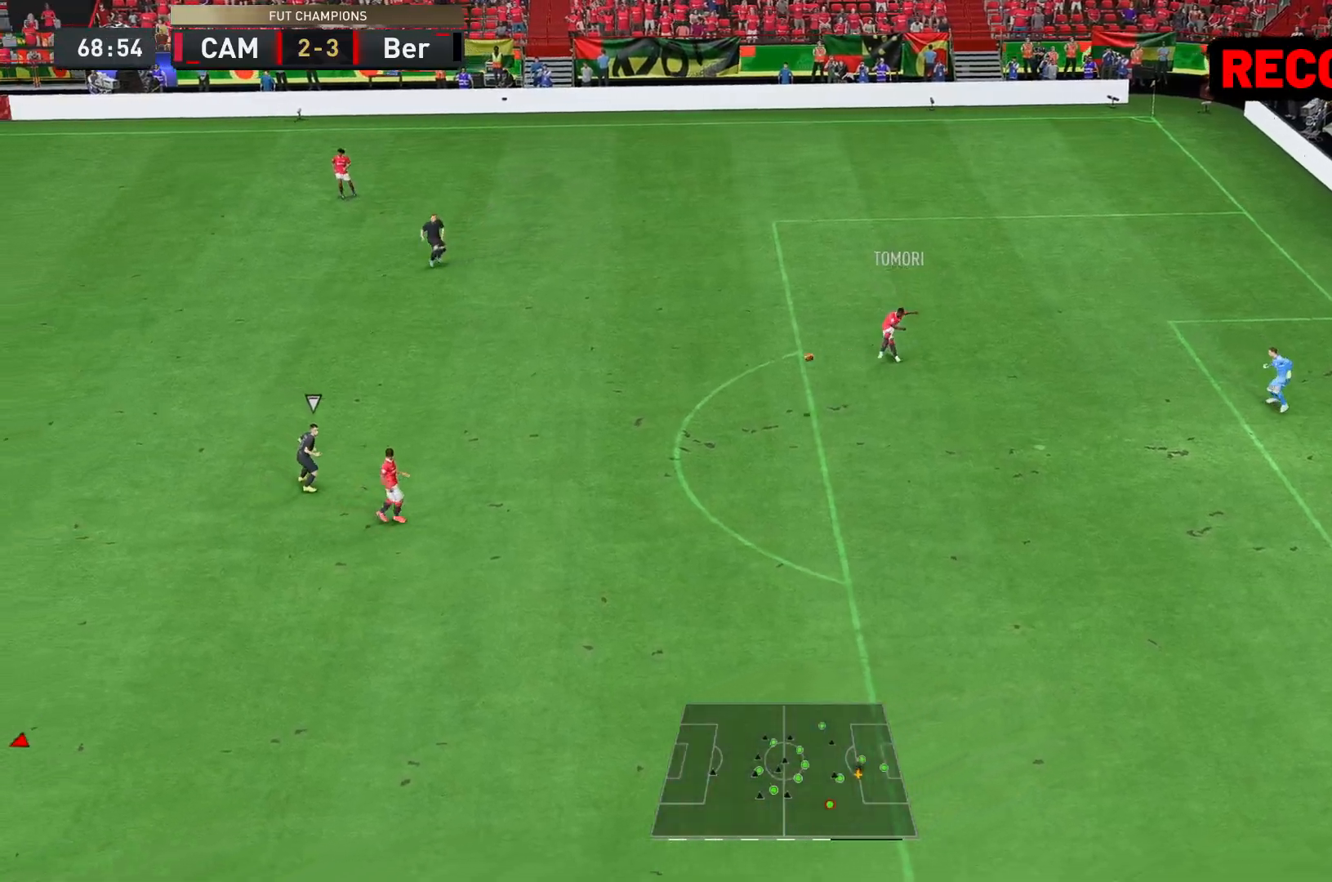
{"buttons": [], "left_stick": "center", "right_stick": "center", "events": []}
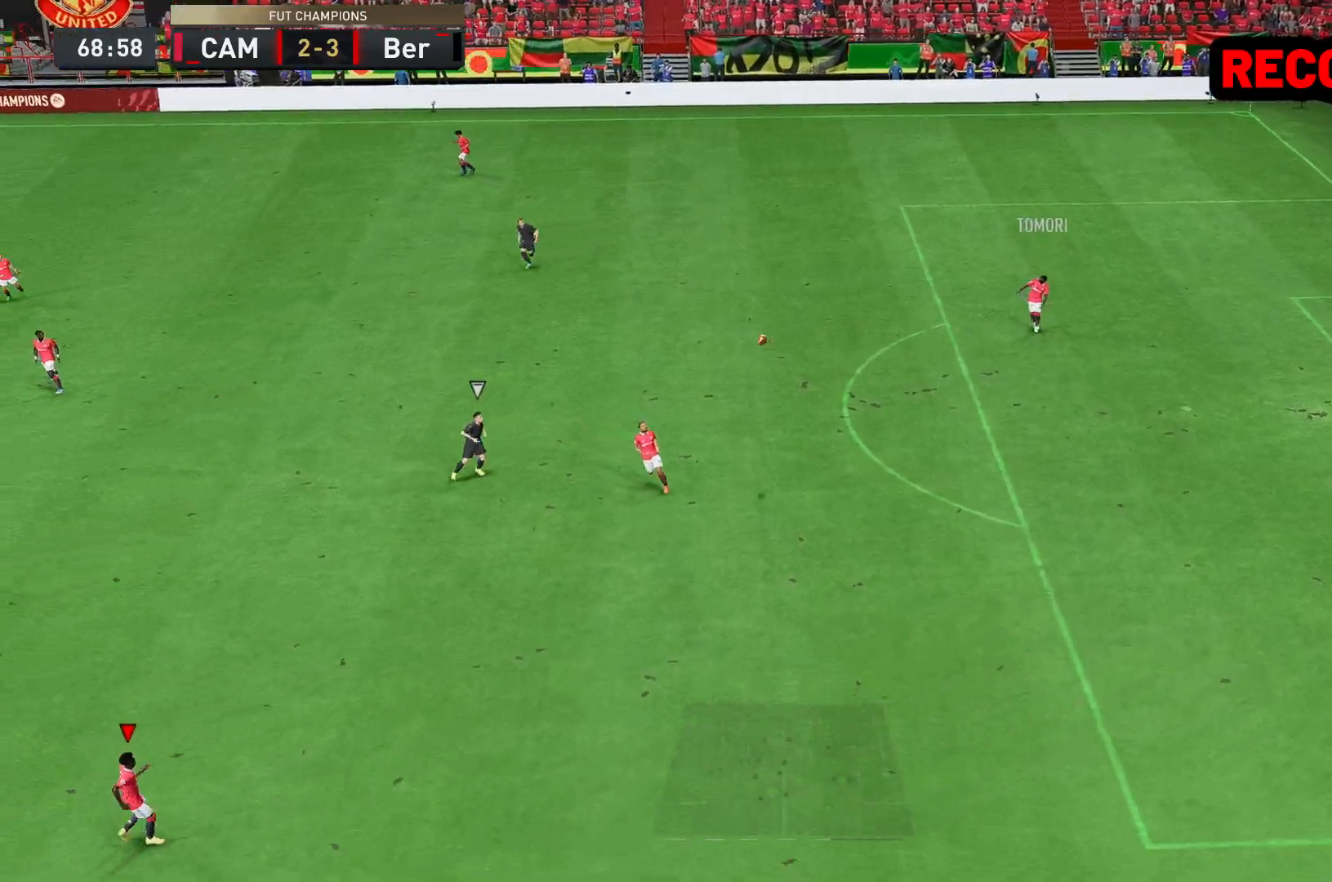
{"buttons": [], "left_stick": "down-left", "right_stick": "center", "events": [[317, "left_stick", "left"], [433, "left_stick", "down-left"]]}
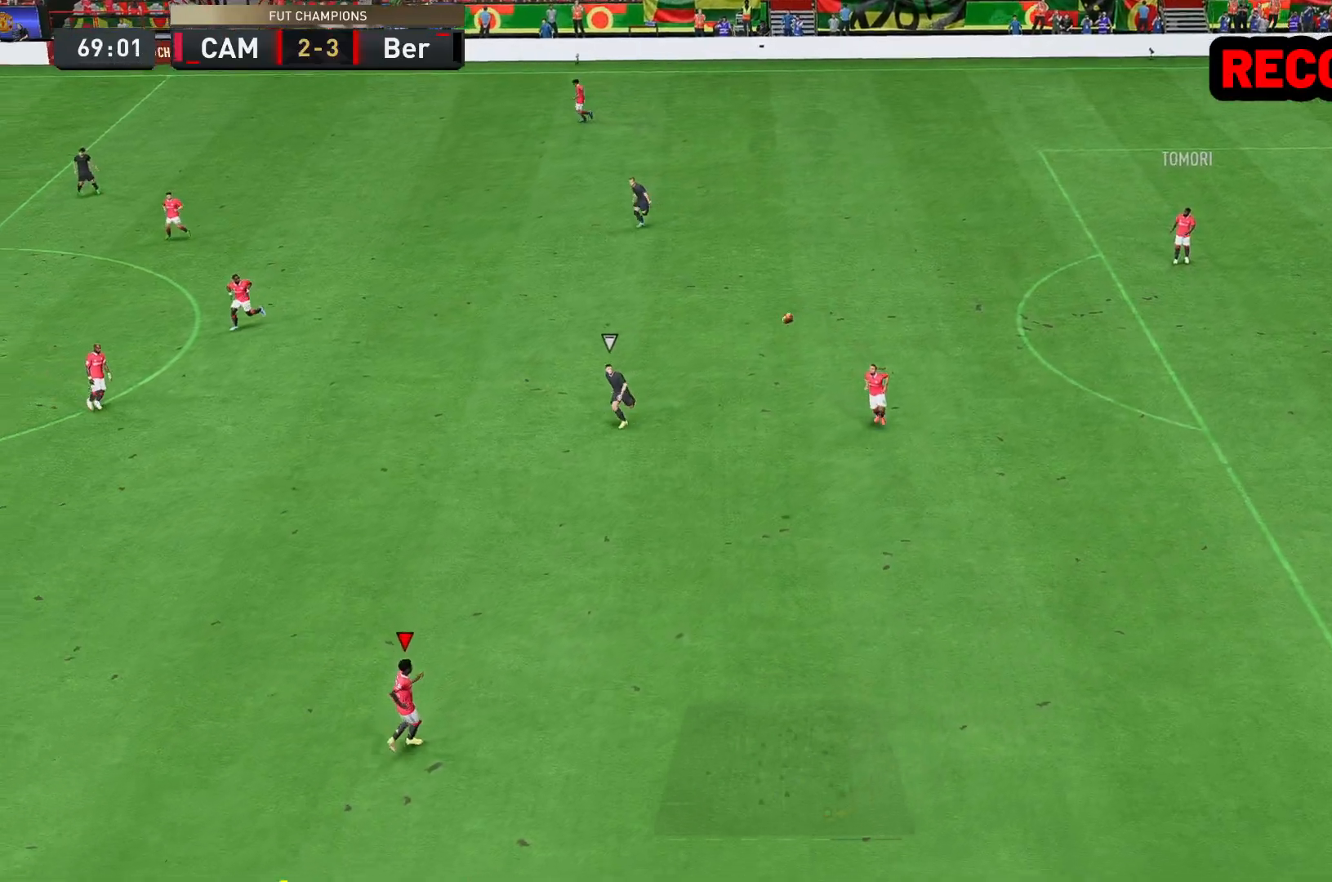
{"buttons": [], "left_stick": "left", "right_stick": "center", "events": [[283, "left_stick", "left"]]}
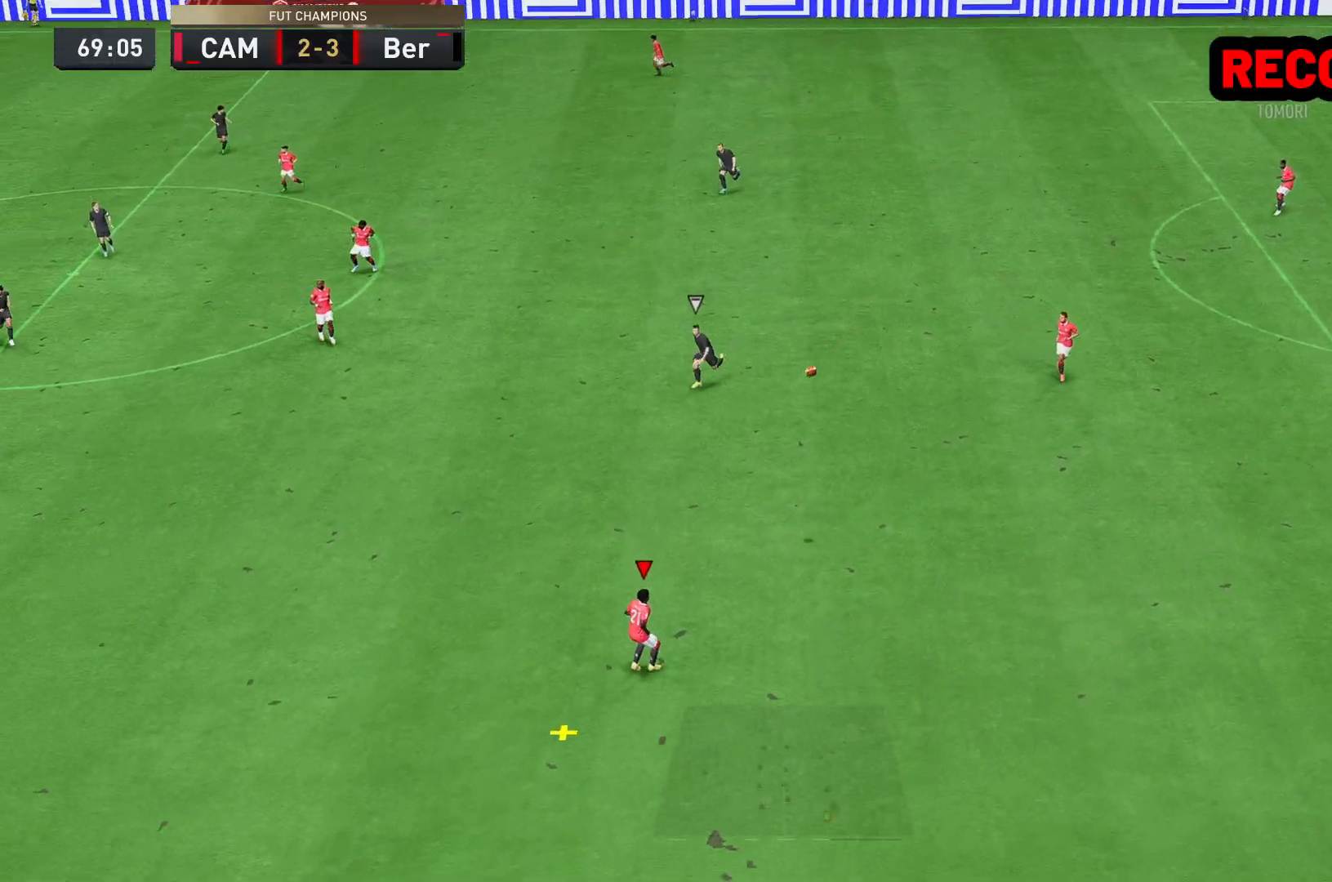
{"buttons": [], "left_stick": "left", "right_stick": "center", "events": []}
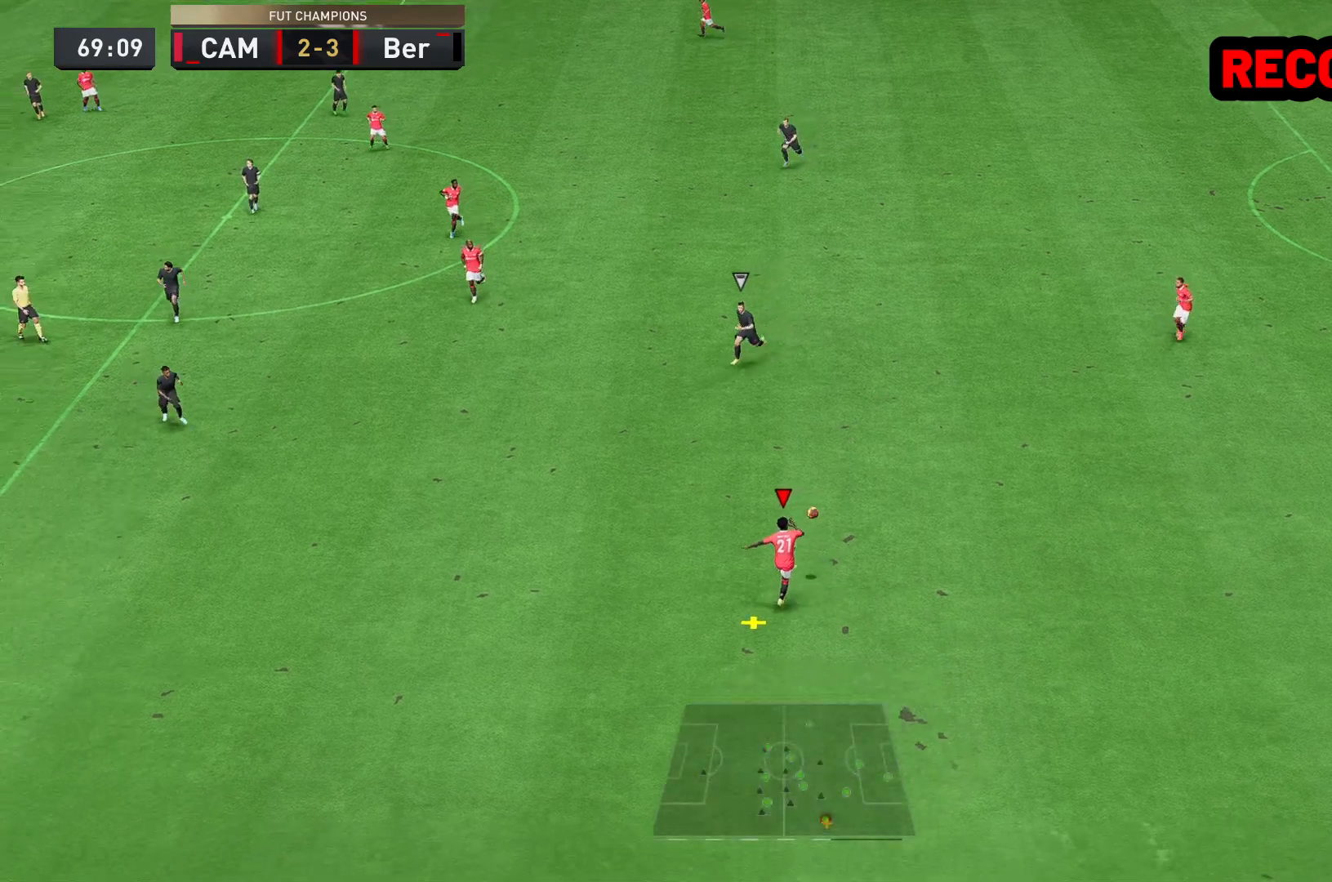
{"buttons": [], "left_stick": "down-left", "right_stick": "center", "events": [[250, "left_stick", "down-left"]]}
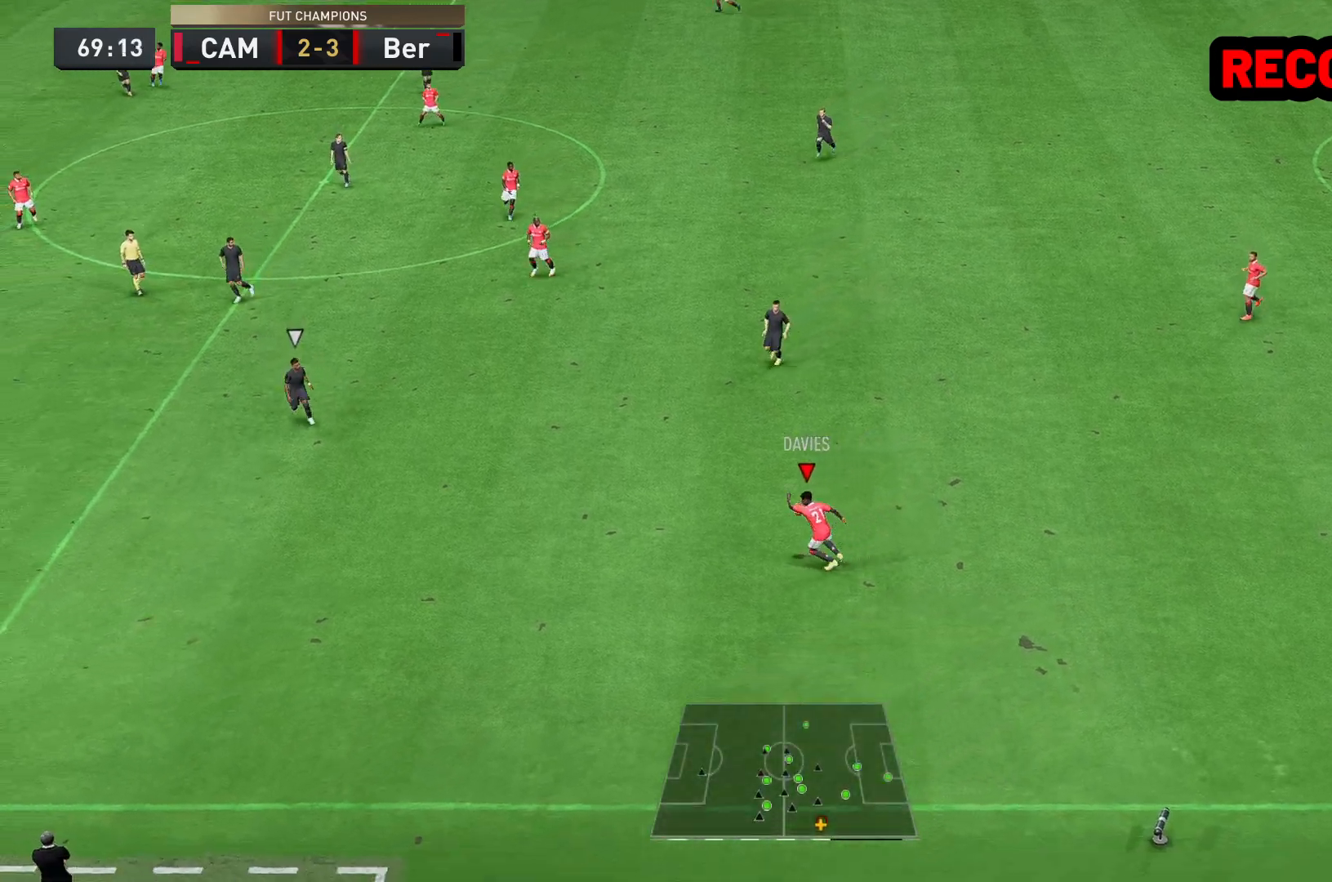
{"buttons": ["A"], "left_stick": "up-left", "right_stick": "center", "events": [[83, "left_stick", "left"], [483, "A", "down"], [483, "left_stick", "up-left"]]}
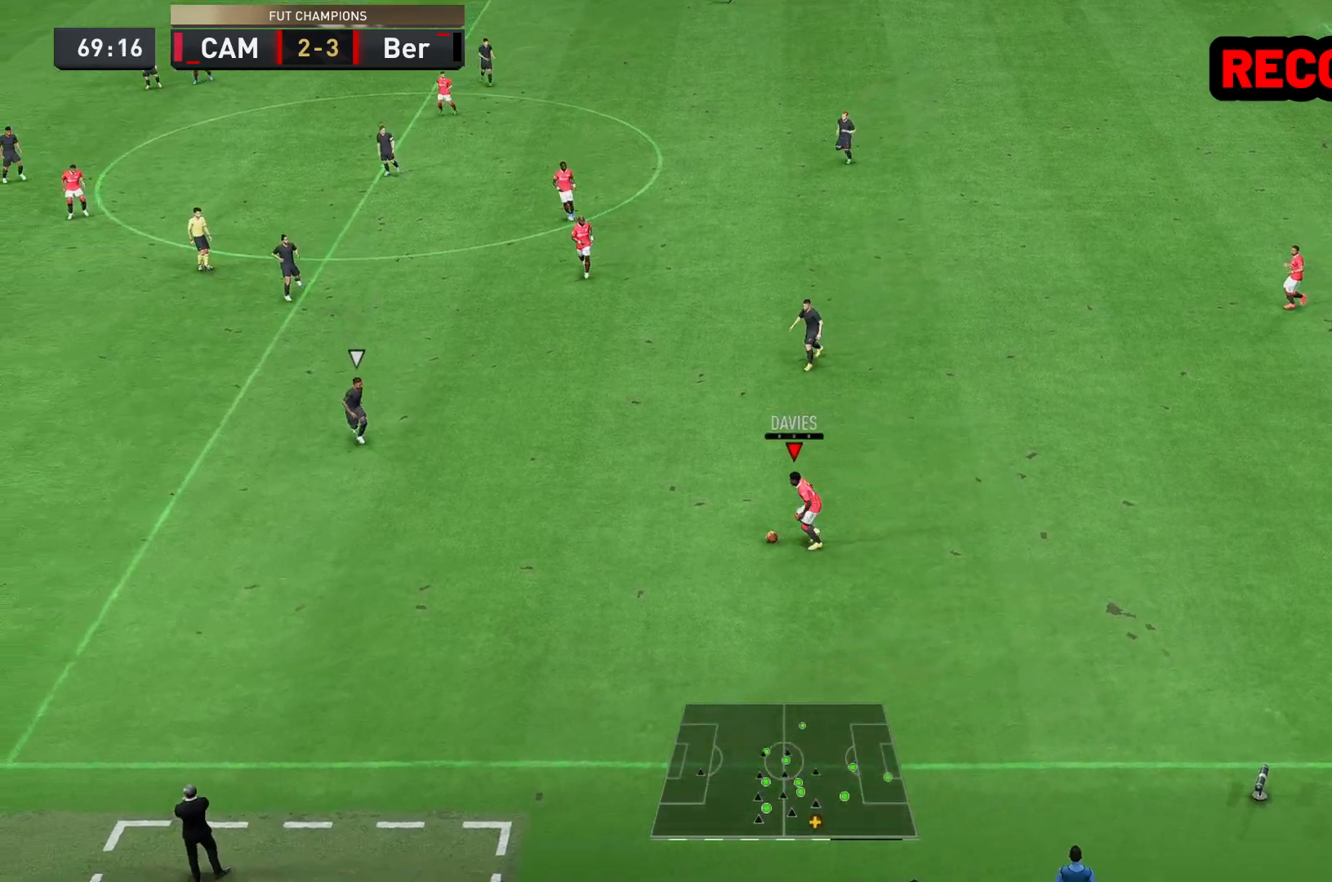
{"buttons": [], "left_stick": "up-left", "right_stick": "center", "events": [[183, "A", "up"]]}
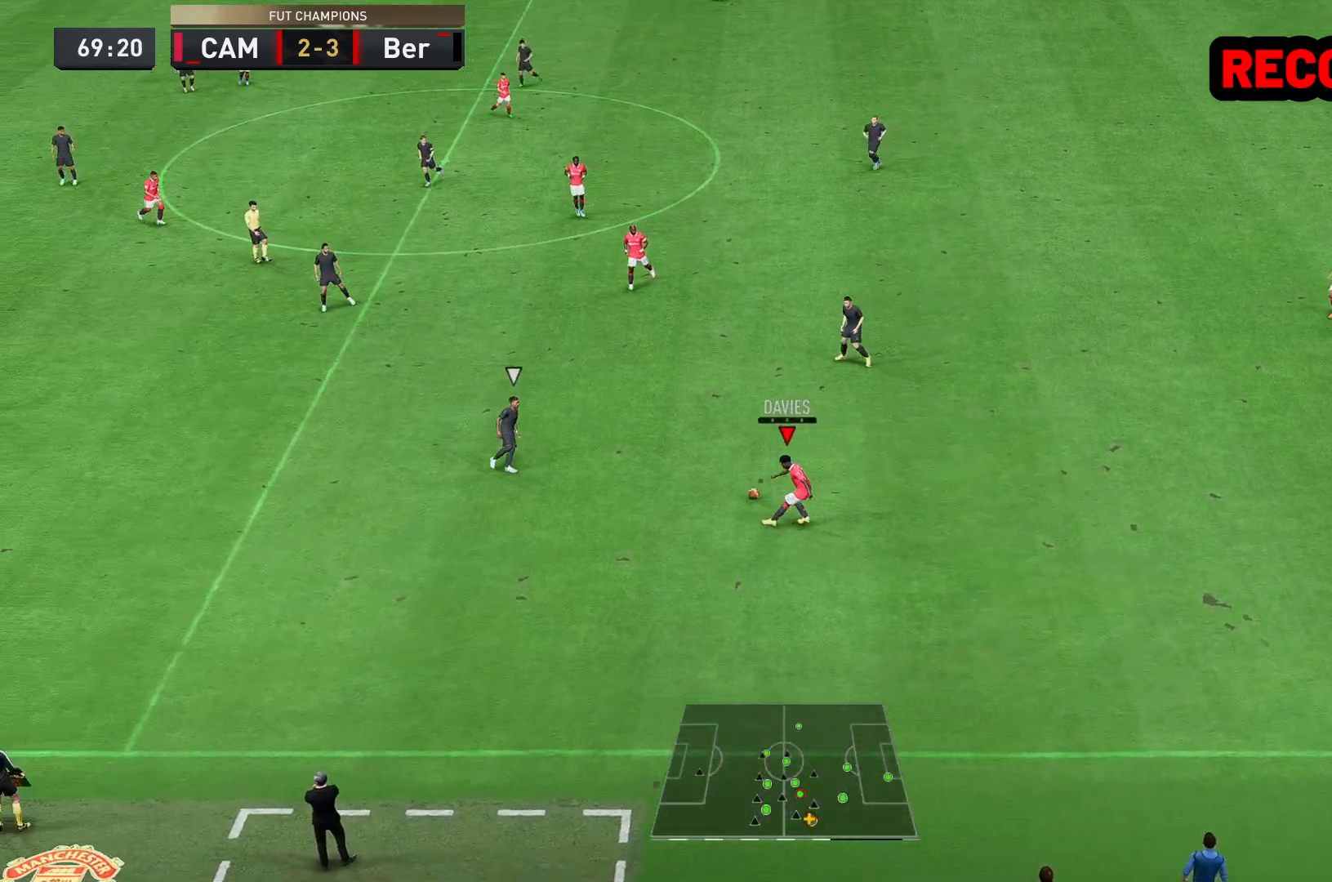
{"buttons": [], "left_stick": "down-left", "right_stick": "center", "events": [[100, "left_stick", "center"], [333, "left_stick", "down-left"]]}
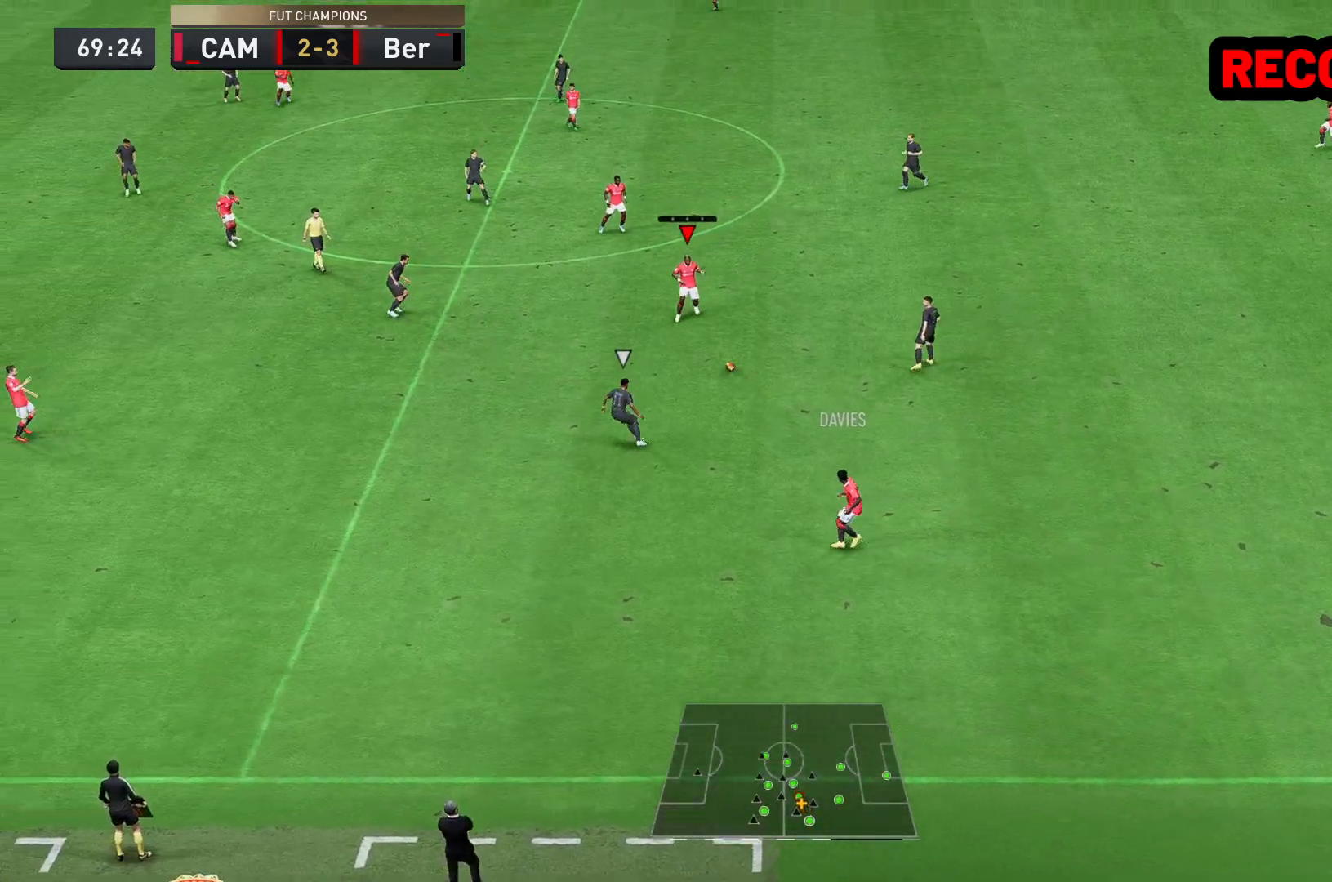
{"buttons": [], "left_stick": "down-left", "right_stick": "center", "events": [[300, "A", "down"], [467, "A", "up"]]}
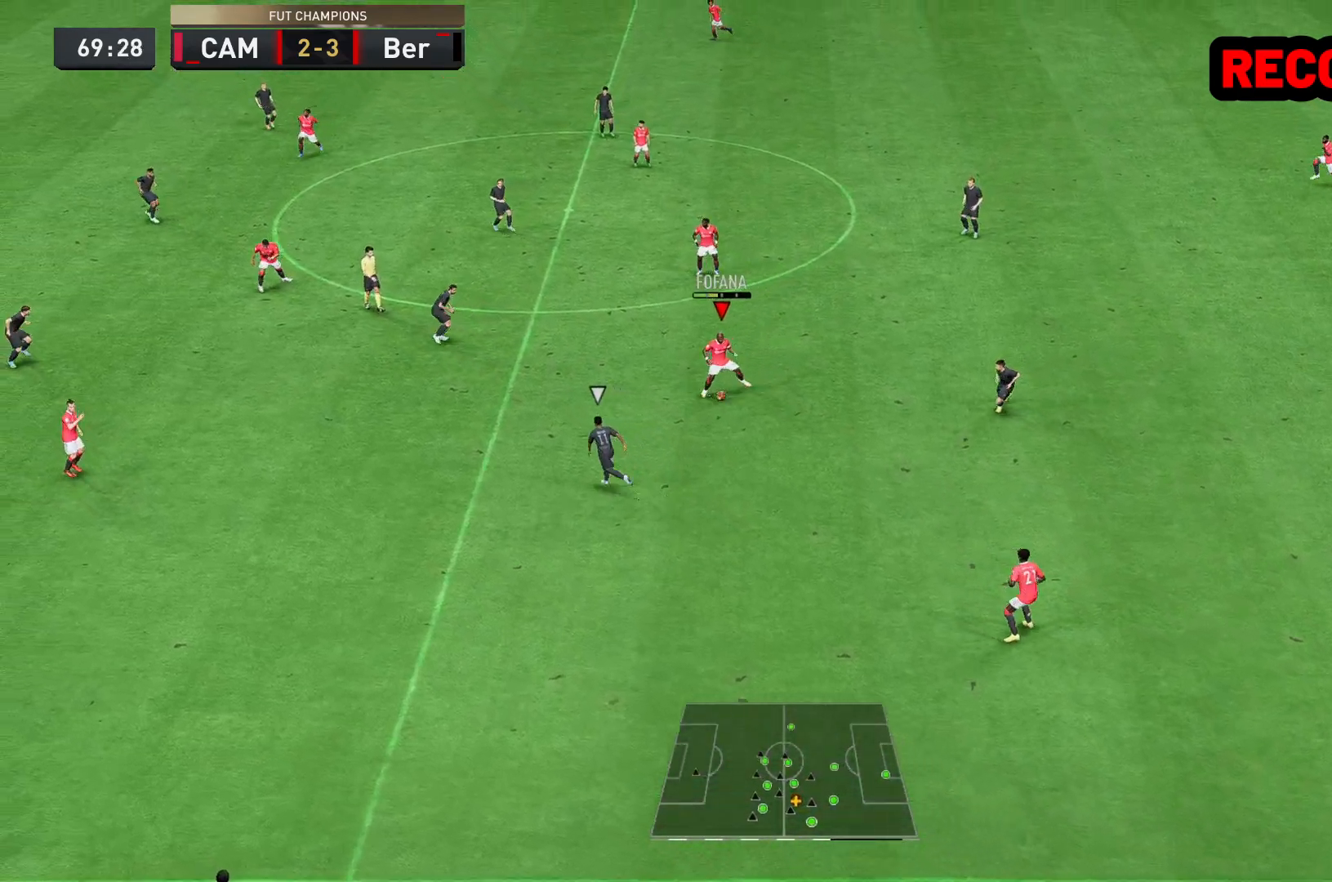
{"buttons": [], "left_stick": "left", "right_stick": "center", "events": [[100, "left_stick", "left"]]}
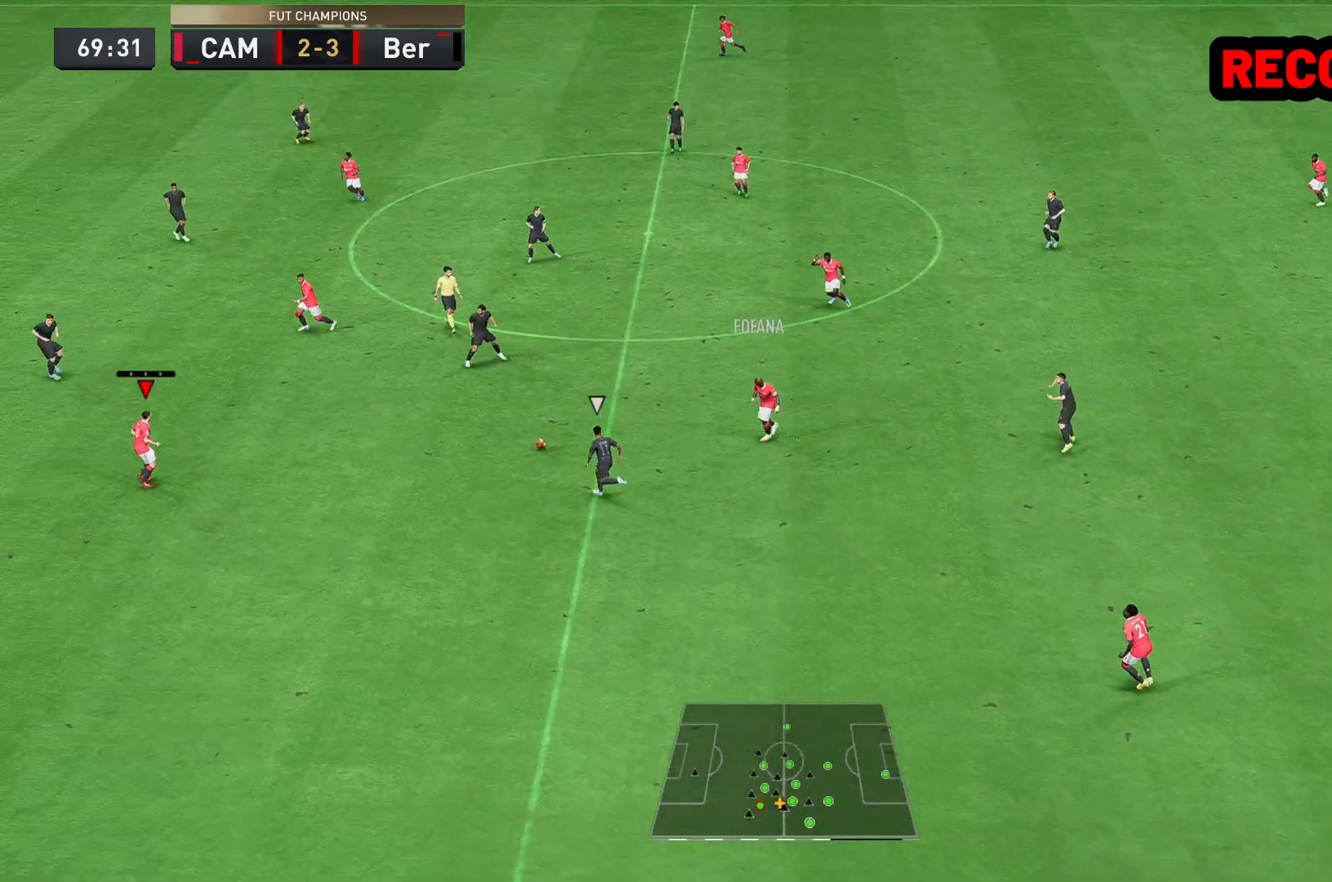
{"buttons": ["A"], "left_stick": "up-left", "right_stick": "center", "events": [[33, "left_stick", "up-left"], [433, "A", "down"]]}
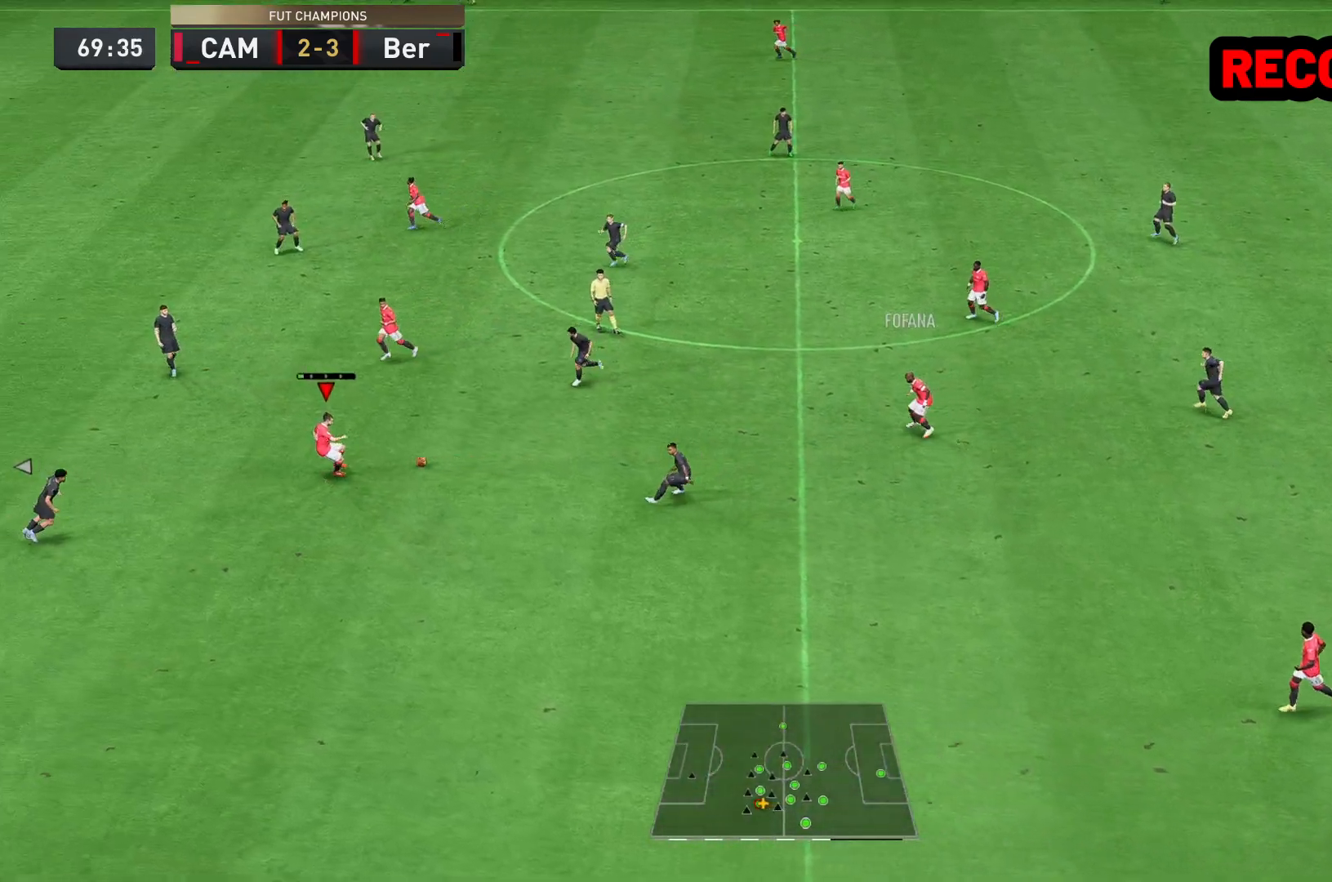
{"buttons": [], "left_stick": "center", "right_stick": "center", "events": [[100, "A", "up"], [300, "left_stick", "center"]]}
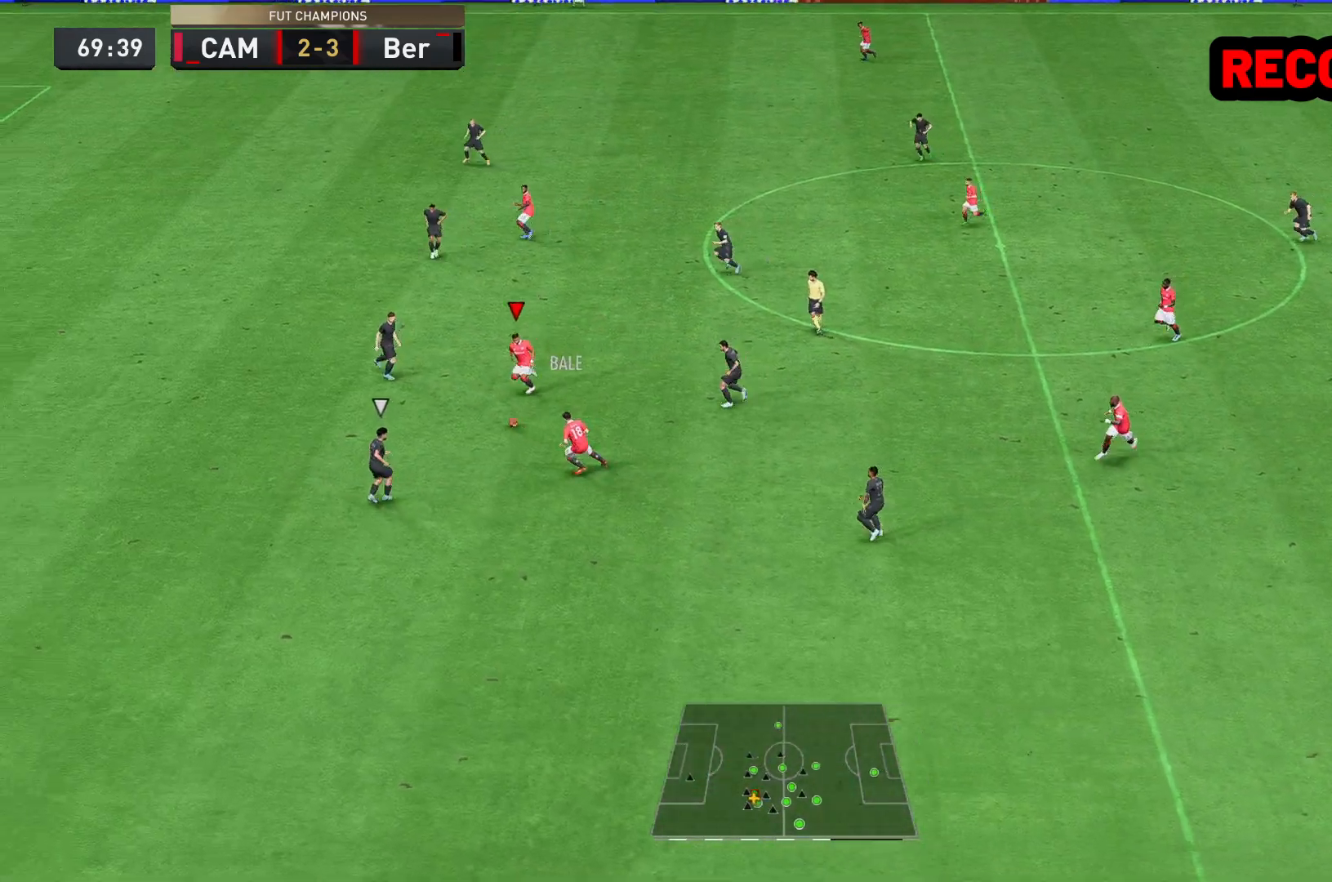
{"buttons": [], "left_stick": "down", "right_stick": "center", "events": [[100, "left_stick", "down-right"], [417, "left_stick", "down"]]}
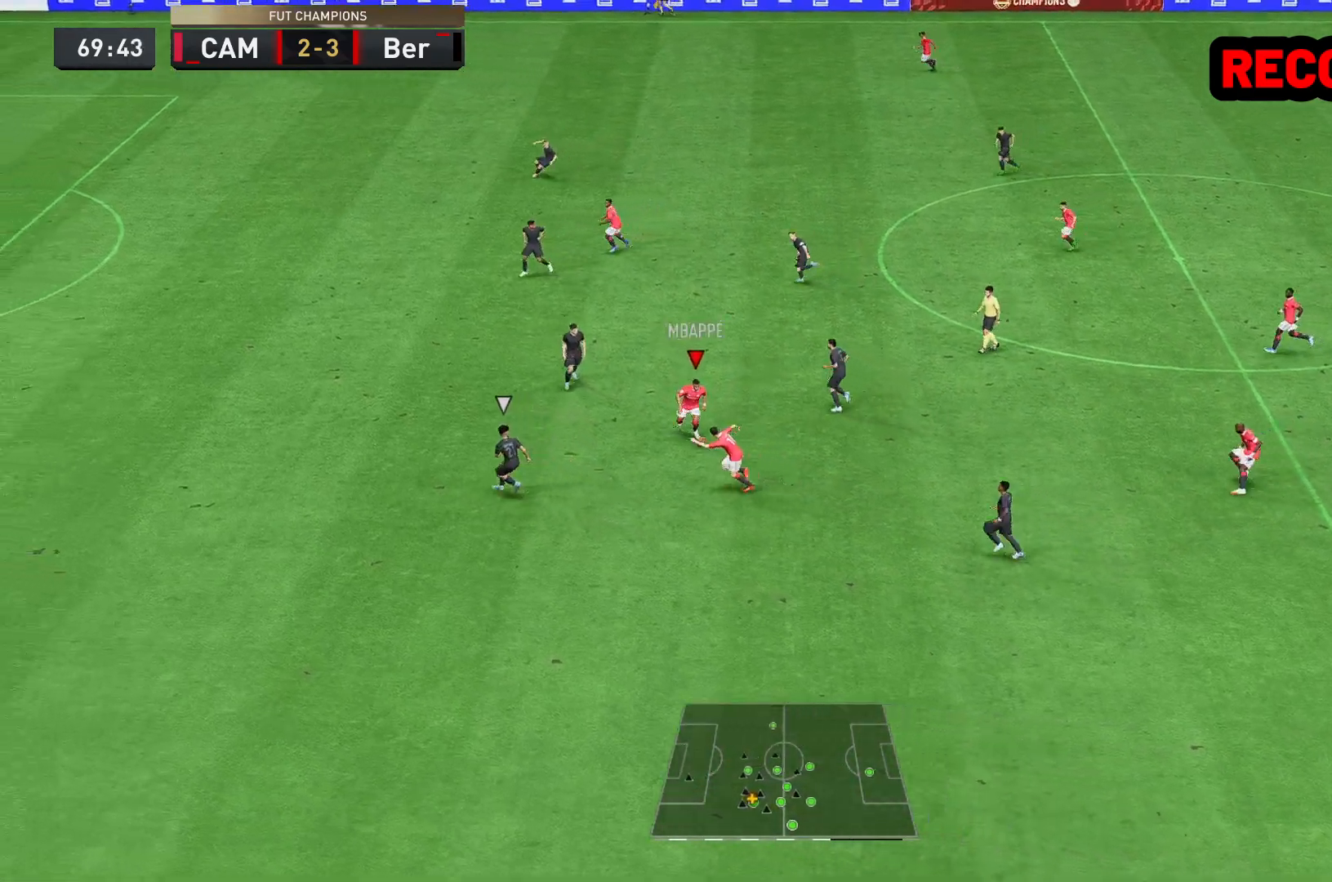
{"buttons": [], "left_stick": "left", "right_stick": "center", "events": [[83, "left_stick", "down-left"], [183, "left_stick", "left"]]}
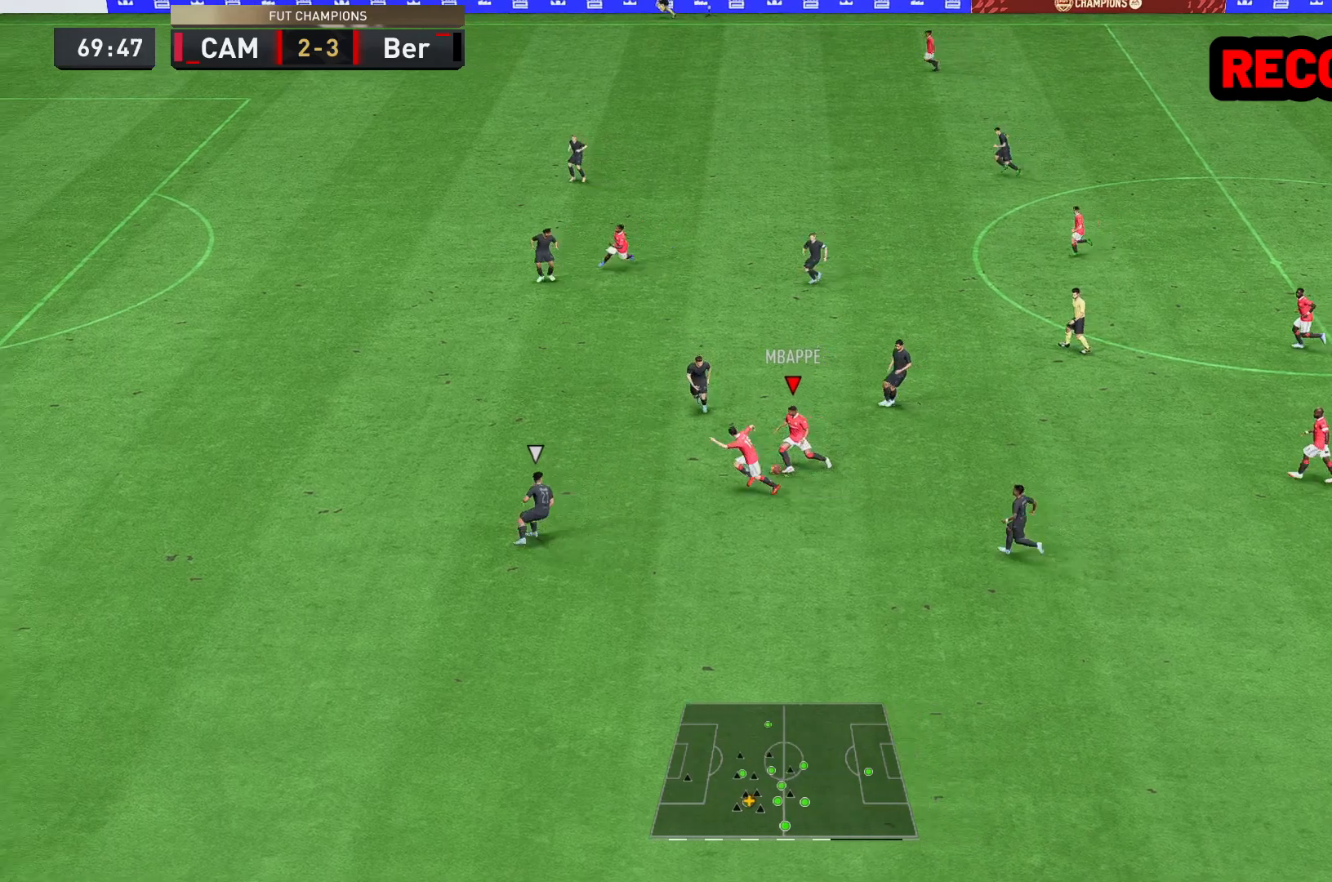
{"buttons": [], "left_stick": "down-left", "right_stick": "center", "events": [[100, "left_stick", "down"], [250, "left_stick", "down-left"]]}
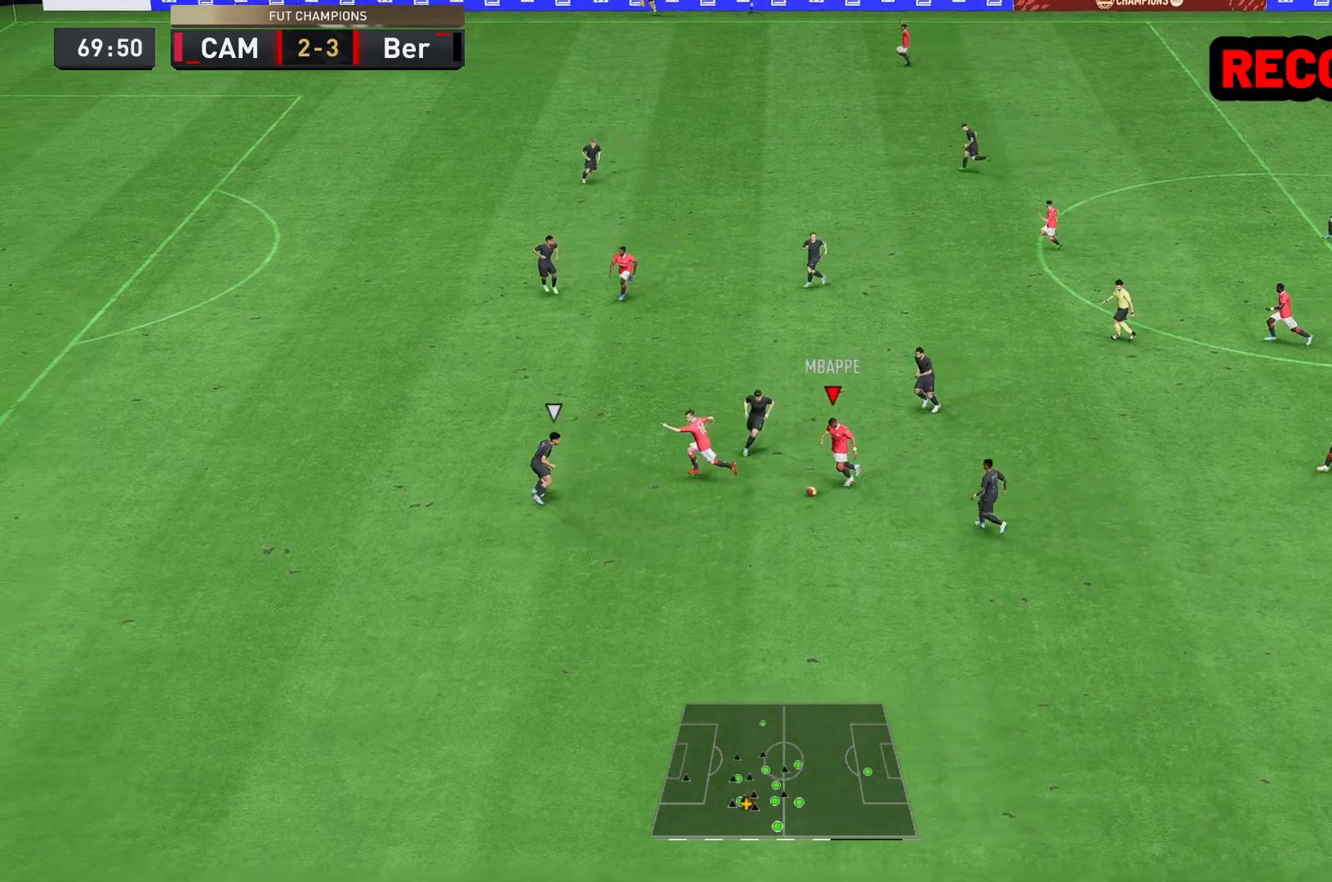
{"buttons": ["R2"], "left_stick": "down-left", "right_stick": "center", "events": [[300, "R2", "down"]]}
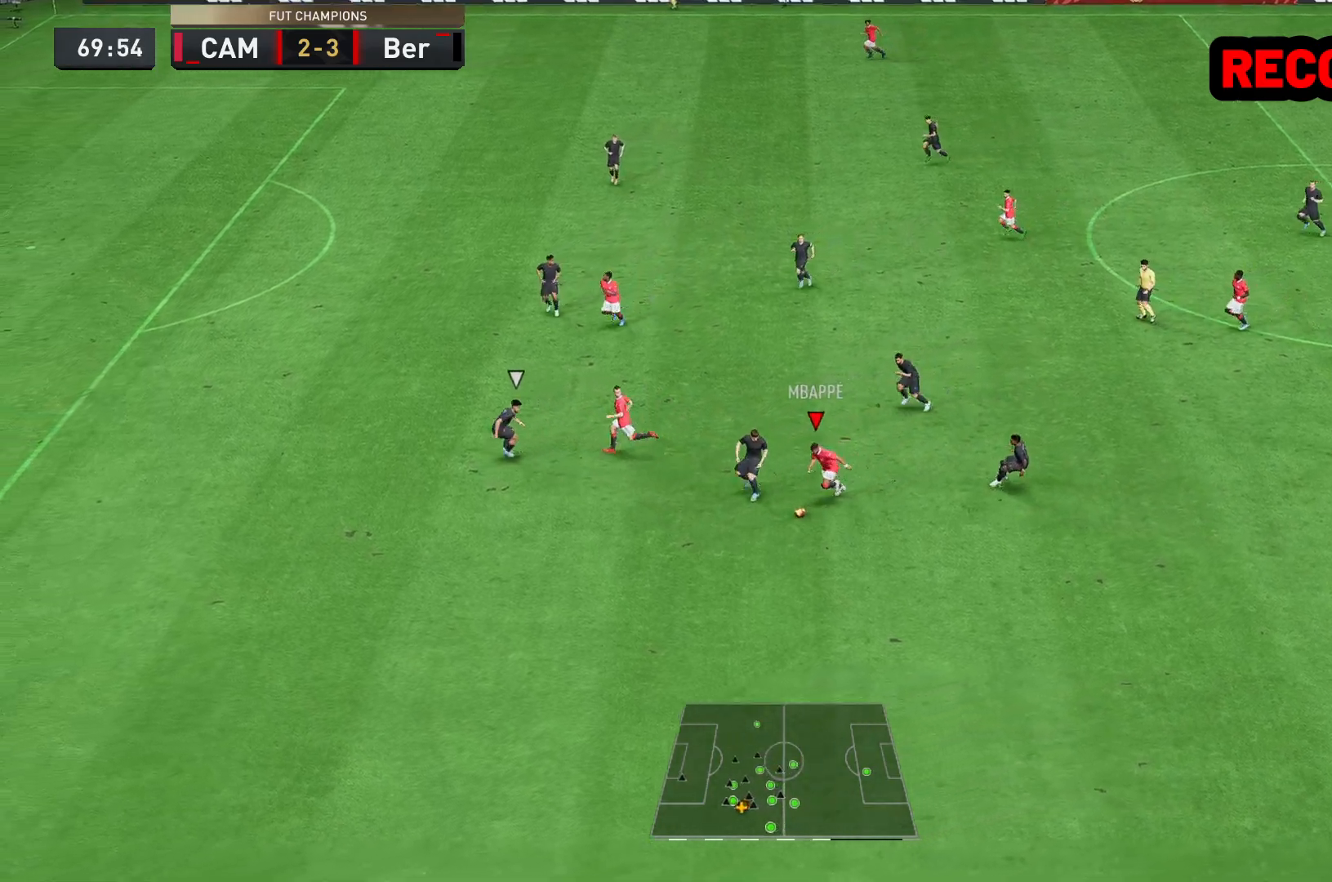
{"buttons": ["R2"], "left_stick": "down", "right_stick": "center", "events": [[250, "left_stick", "down"]]}
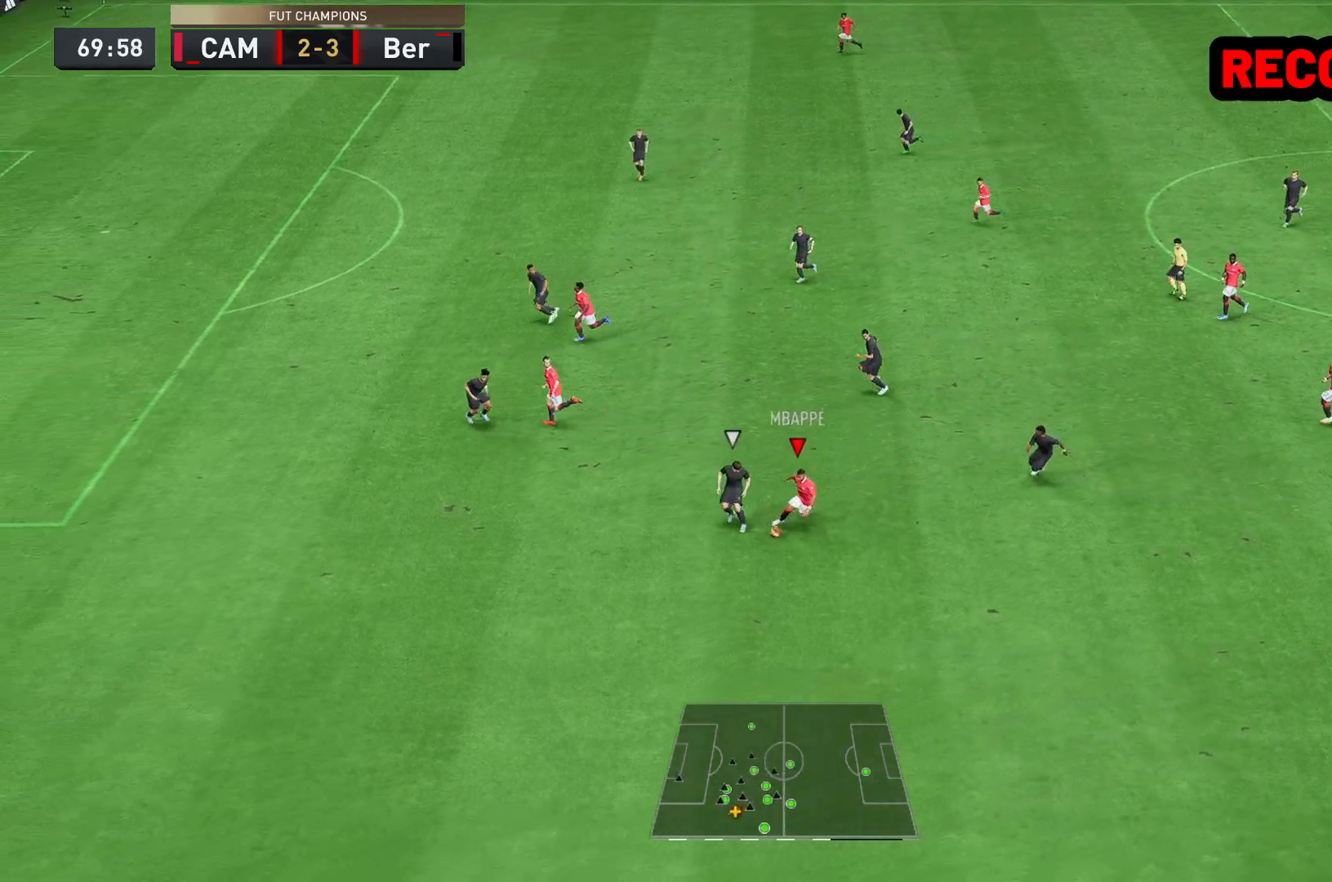
{"buttons": ["R2"], "left_stick": "down-right", "right_stick": "center", "events": [[417, "left_stick", "down-right"]]}
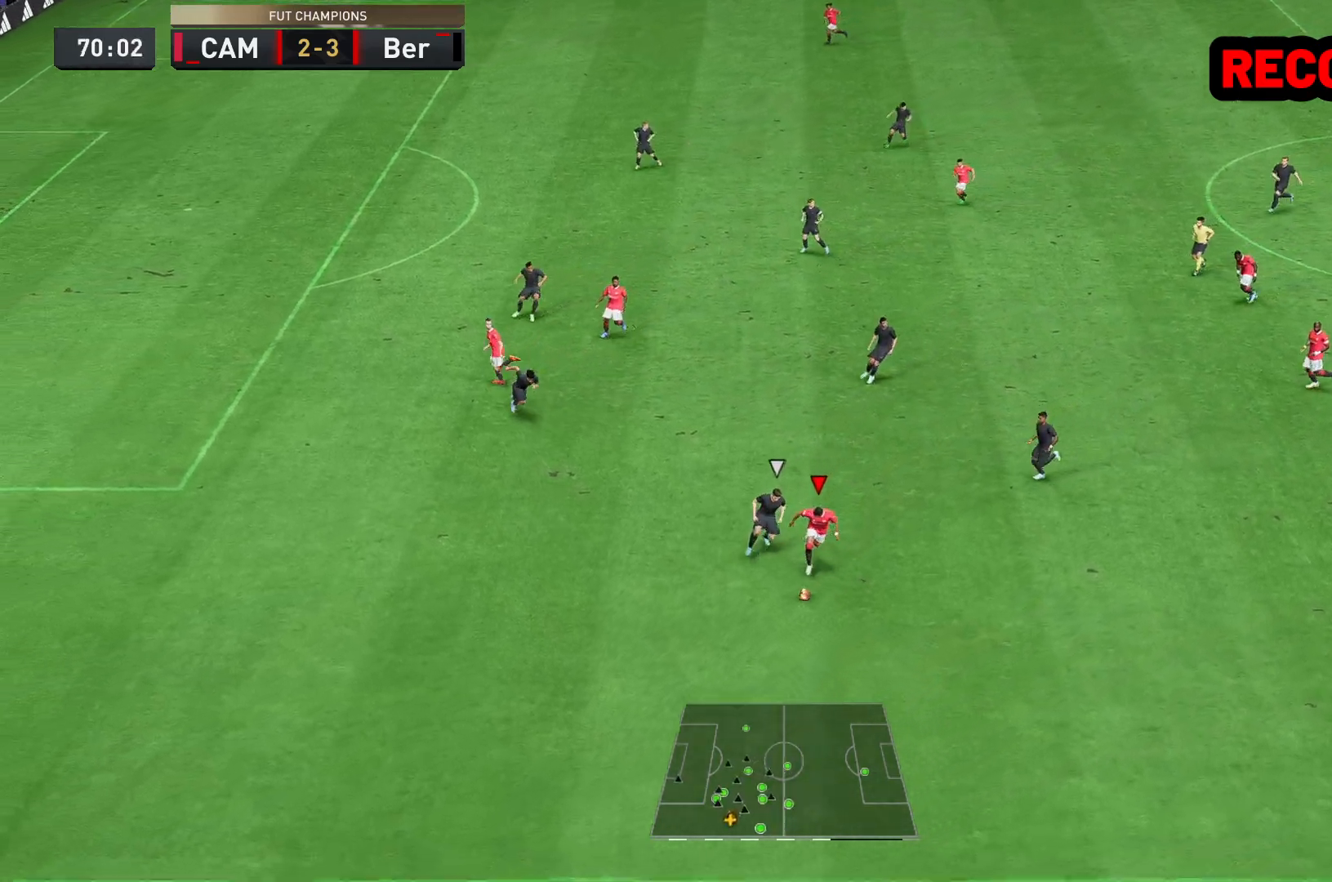
{"buttons": [], "left_stick": "right", "right_stick": "center", "events": [[50, "A", "down"], [100, "R2", "up"], [183, "A", "up"], [200, "left_stick", "right"]]}
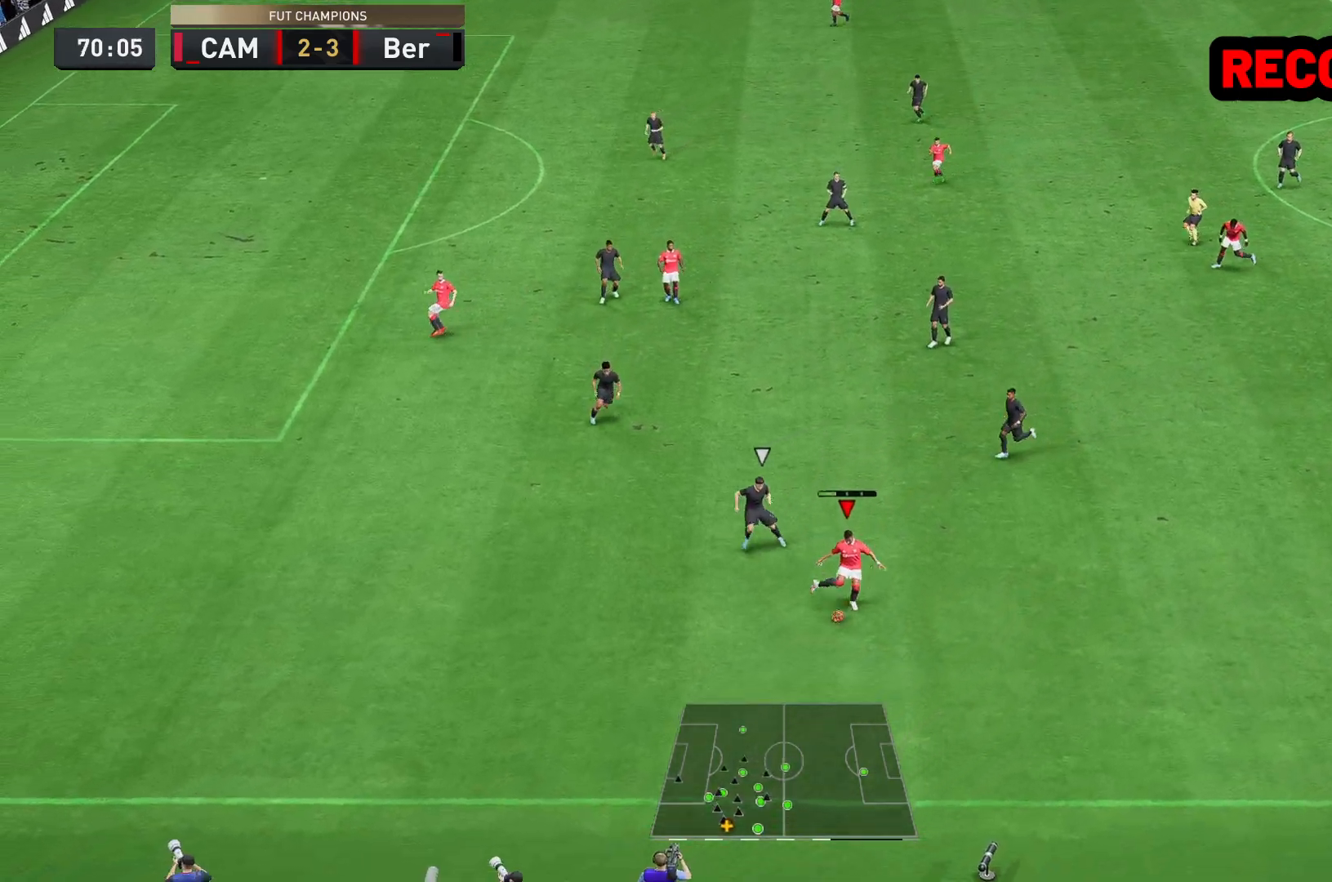
{"buttons": ["A"], "left_stick": "up", "right_stick": "center", "events": [[183, "left_stick", "center"], [317, "left_stick", "up-right"], [433, "A", "down"], [467, "left_stick", "up"]]}
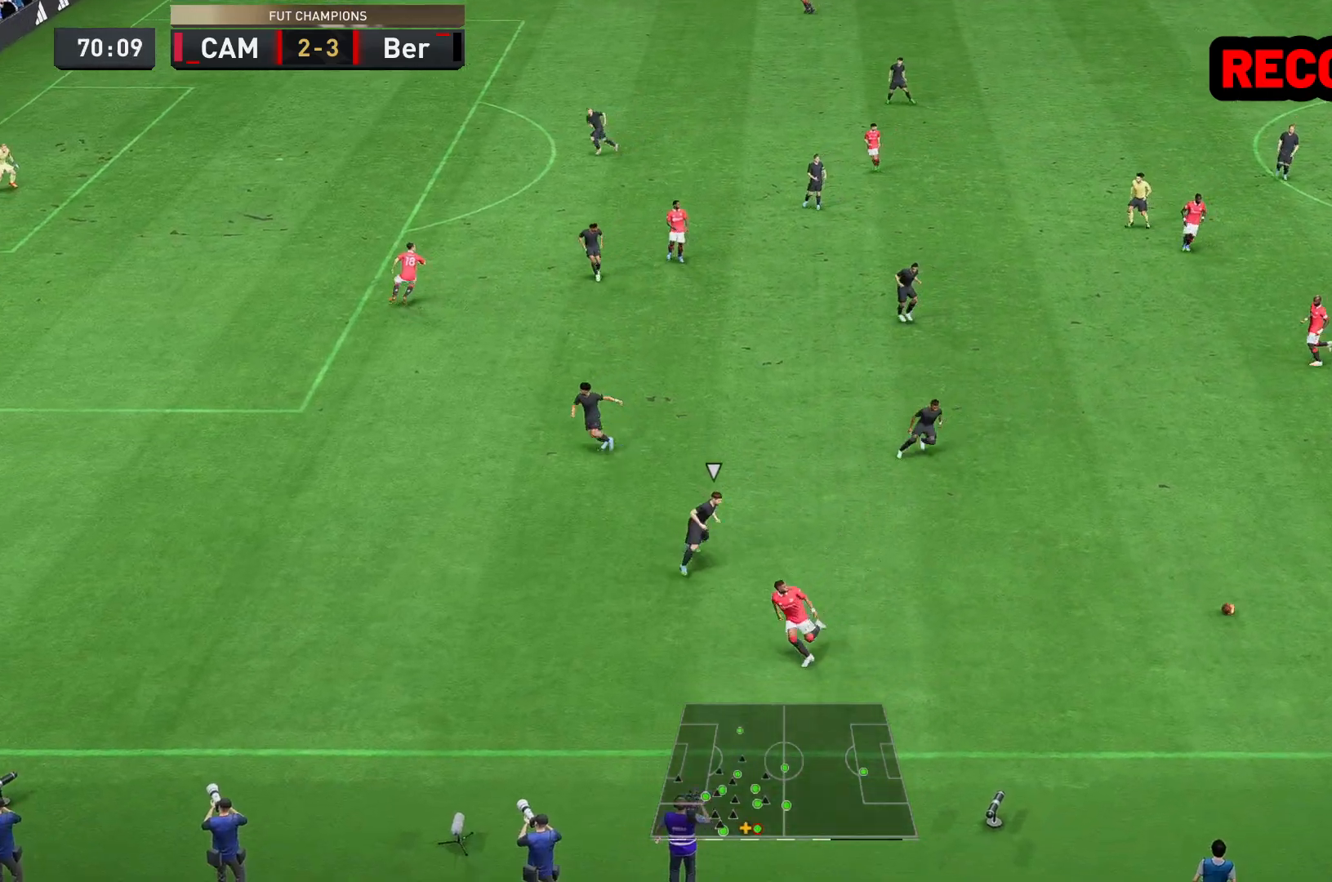
{"buttons": [], "left_stick": "center", "right_stick": "center", "events": [[100, "A", "up"], [400, "left_stick", "center"]]}
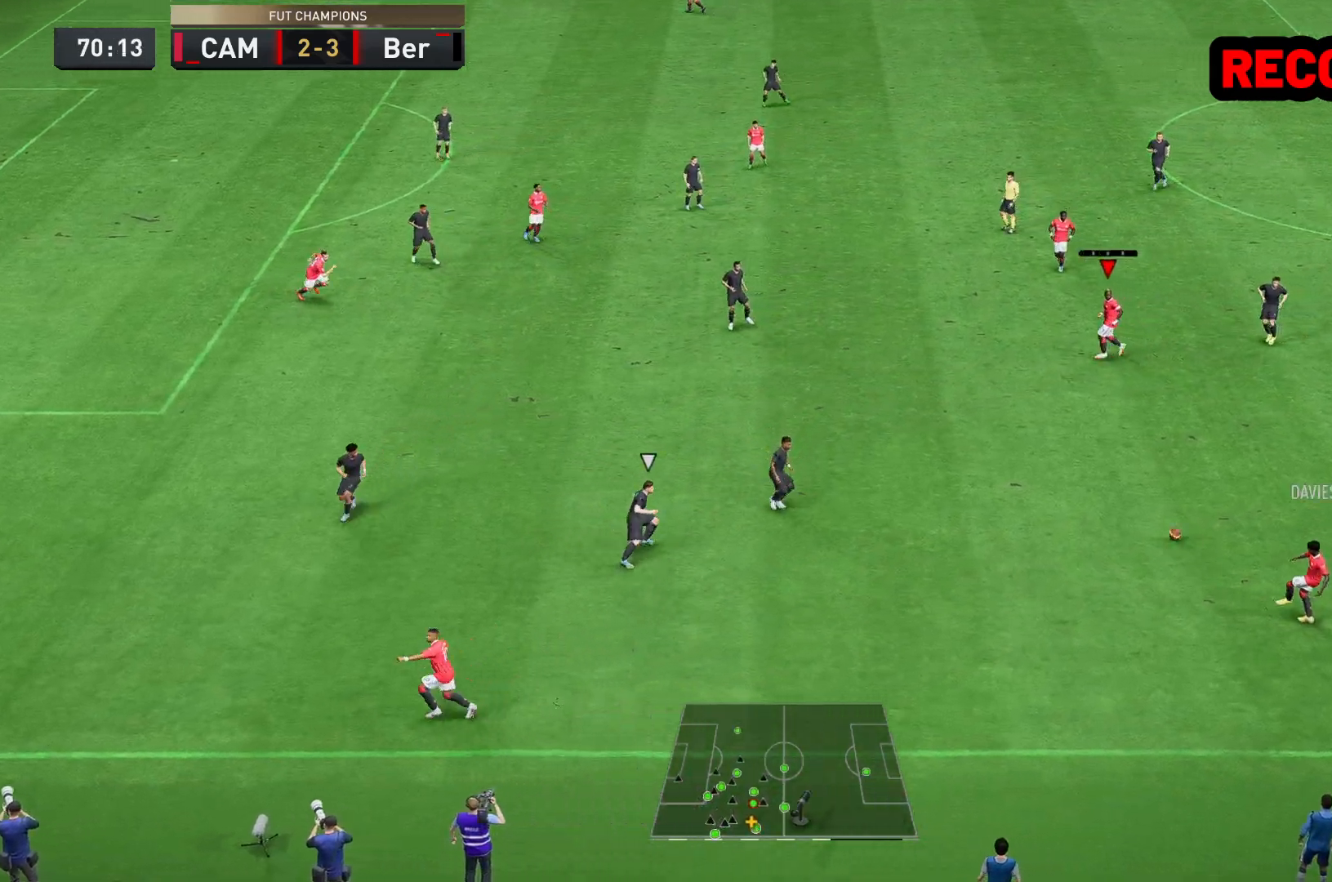
{"buttons": [], "left_stick": "down-left", "right_stick": "center", "events": [[133, "left_stick", "up-left"], [300, "left_stick", "left"], [500, "left_stick", "down-left"]]}